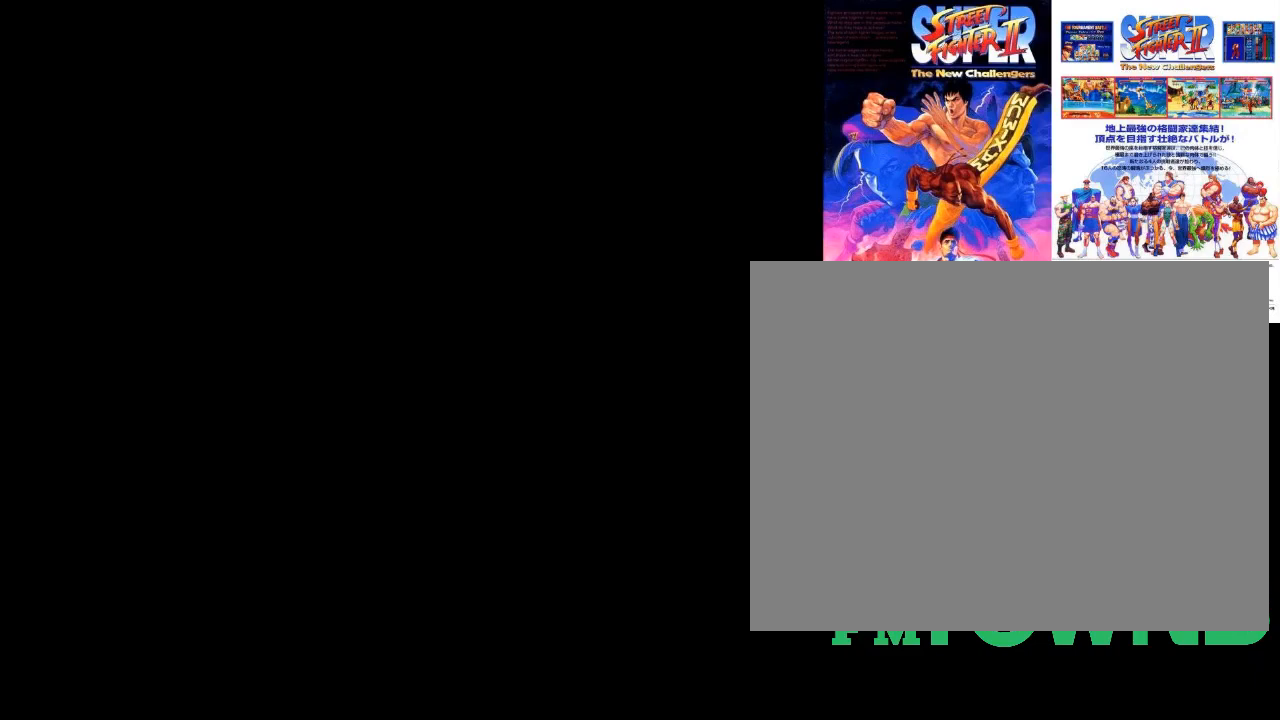
Gameplay with a controller (arcade stick); each line is a JSON object with the inputs held at the frame after it (dt_ms = milliseconds from this image to that frame). "events" lists button and stick changes between this image and that frame as [ms after this image, input, new state], when the widget could be followed in between. Not read: DPAD_DOWN DPAD_DOWN_LEFT DPAD_DOWN_RIGHT DPAD_LEFT DPAD_RIGHT DPAD_UP DPAD_UP_LEFT DPAD_UP_RIGHT L3 R3 left_stick.
{"dt_ms": 500, "buttons": ["TRIANGLE"], "events": [[183, "TRIANGLE", "up"], [467, "TRIANGLE", "down"]]}
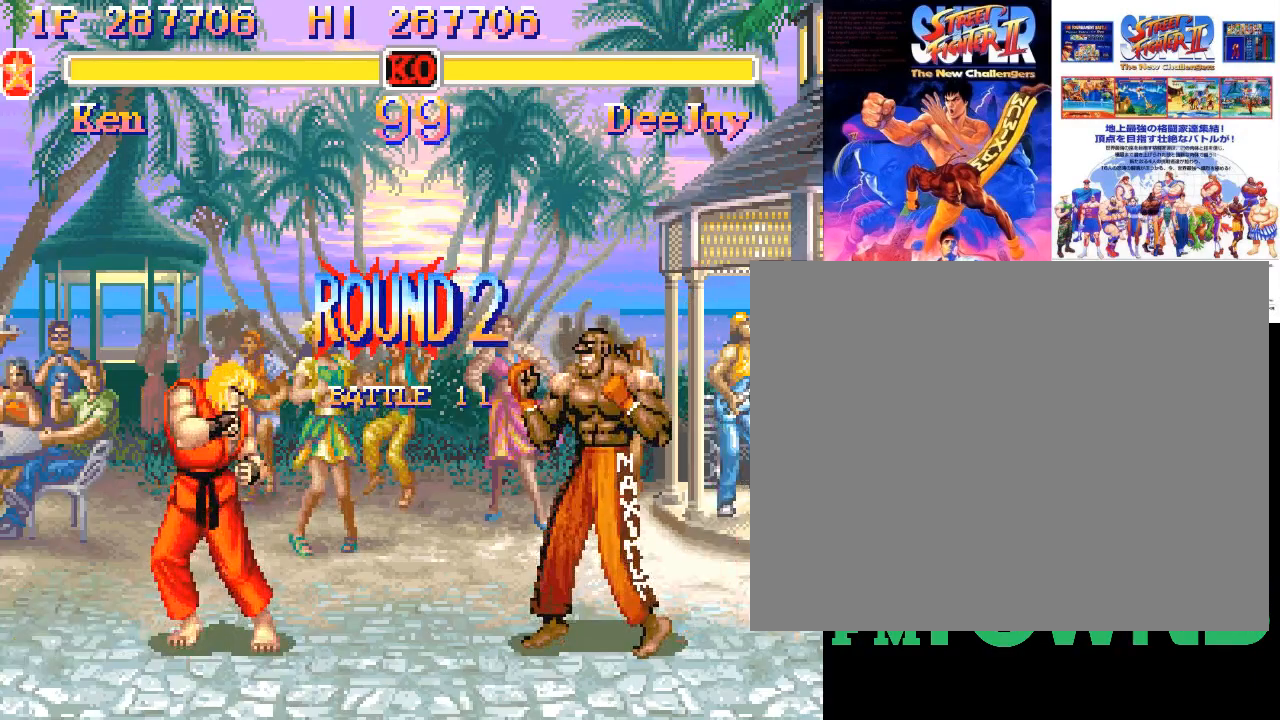
{"dt_ms": 500, "buttons": [], "events": [[217, "TRIANGLE", "up"], [350, "TRIANGLE", "down"], [500, "TRIANGLE", "up"]]}
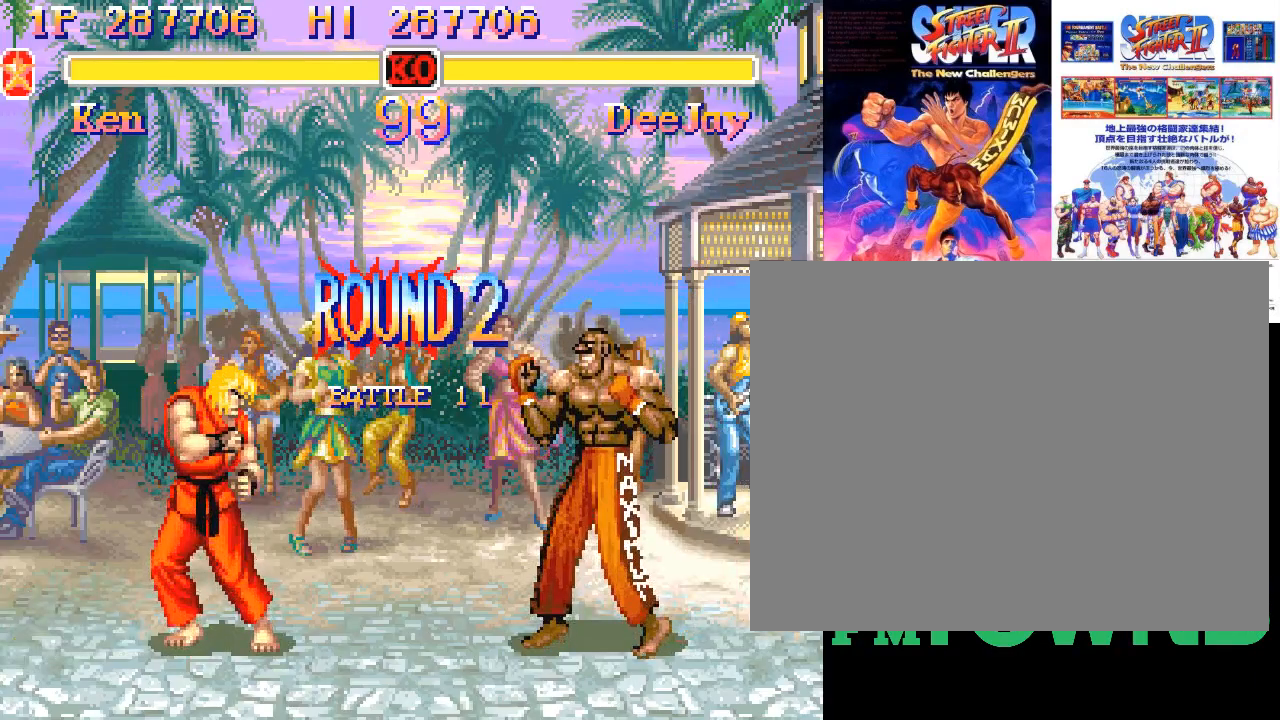
{"dt_ms": 500, "buttons": ["TRIANGLE"], "events": [[83, "TRIANGLE", "down"], [200, "TRIANGLE", "up"], [283, "TRIANGLE", "down"], [400, "TRIANGLE", "up"], [467, "TRIANGLE", "down"]]}
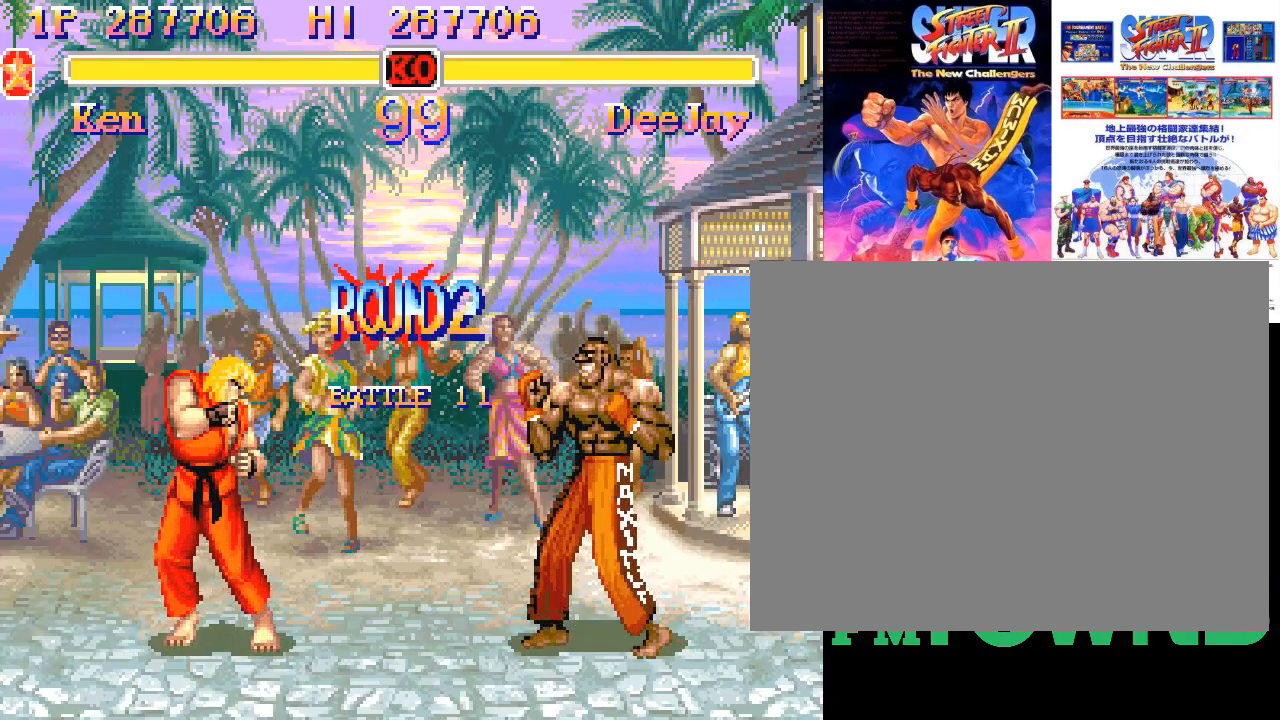
{"dt_ms": 500, "buttons": ["TRIANGLE"], "events": [[50, "TRIANGLE", "up"], [150, "TRIANGLE", "down"], [217, "TRIANGLE", "up"], [300, "TRIANGLE", "down"], [383, "TRIANGLE", "up"], [450, "TRIANGLE", "down"]]}
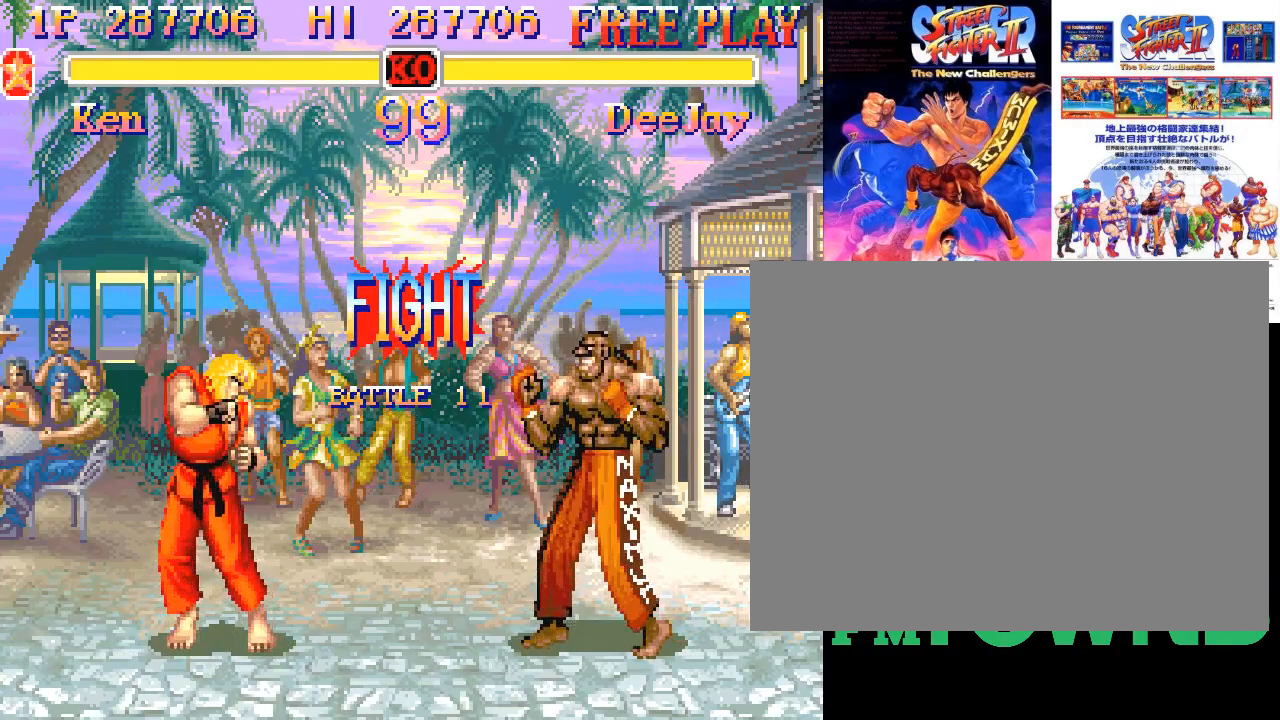
{"dt_ms": 500, "buttons": [], "events": [[83, "TRIANGLE", "up"]]}
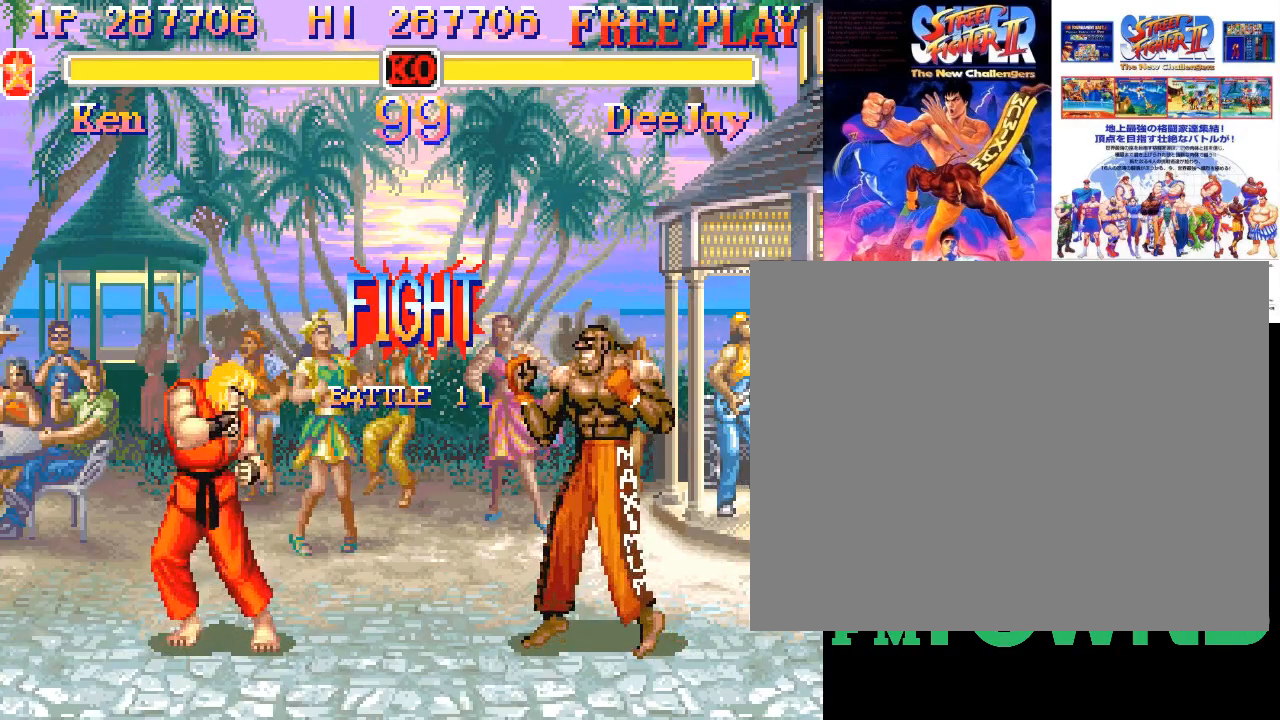
{"dt_ms": 500, "buttons": [], "events": [[300, "R1", "down"], [333, "R1", "up"], [383, "R1", "down"], [483, "R1", "up"]]}
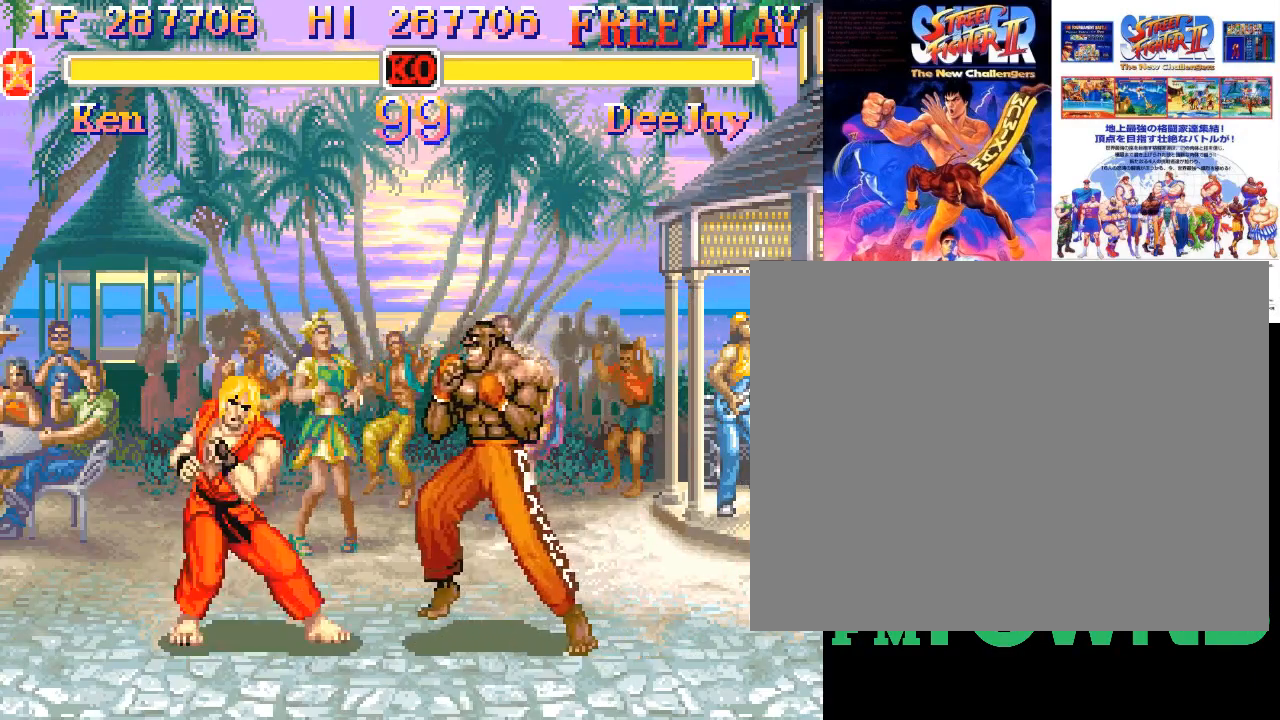
{"dt_ms": 500, "buttons": [], "events": []}
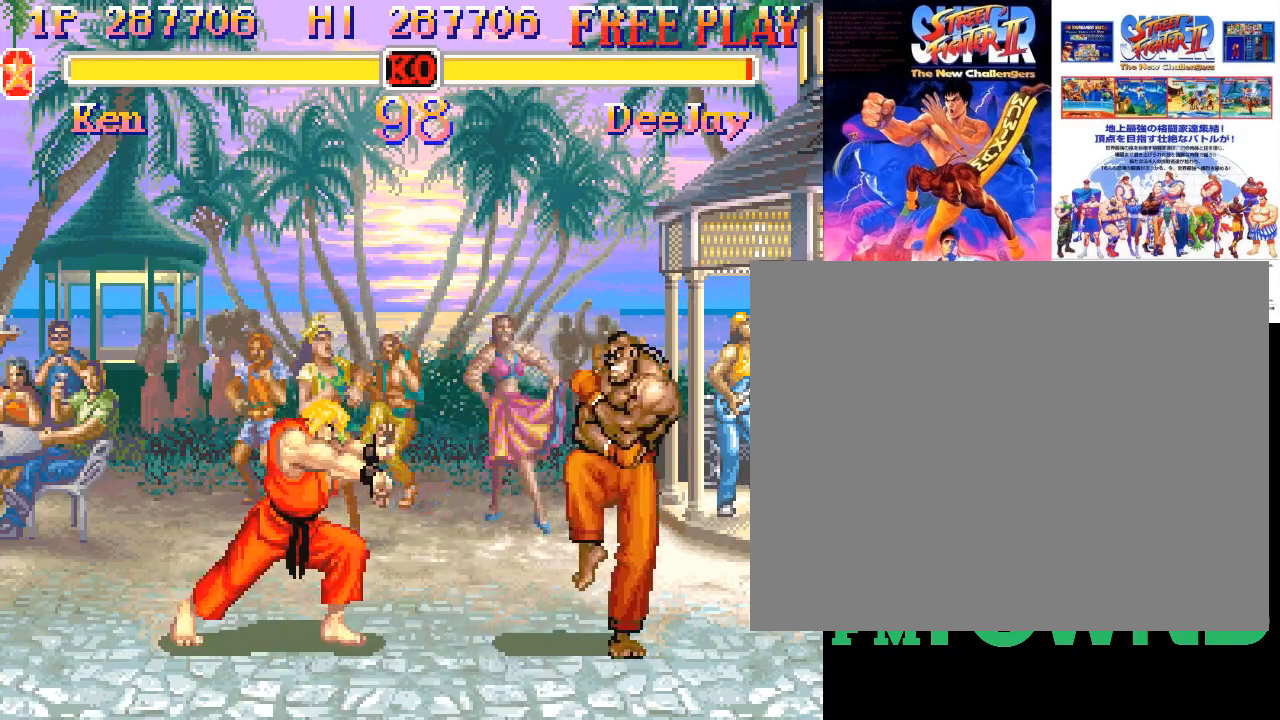
{"dt_ms": 500, "buttons": ["R1"], "events": [[383, "R1", "down"], [400, "R1", "up"], [450, "R1", "down"]]}
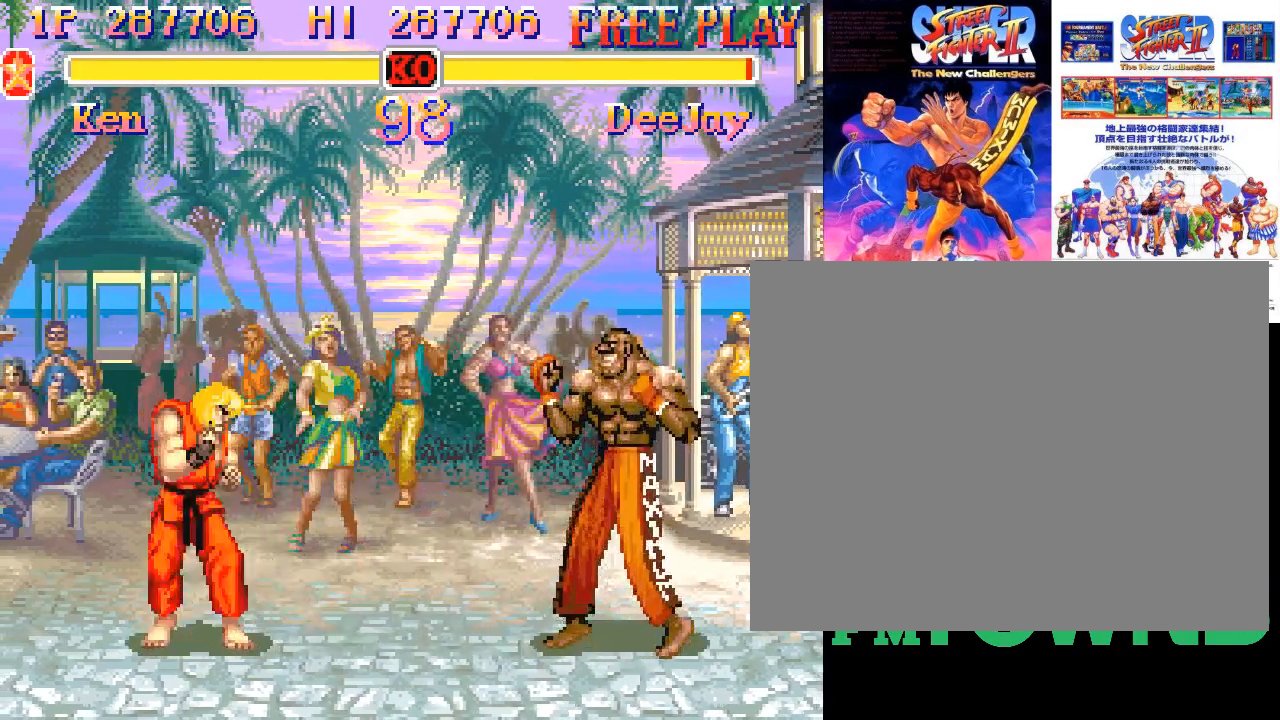
{"dt_ms": 500, "buttons": [], "events": [[50, "R1", "up"]]}
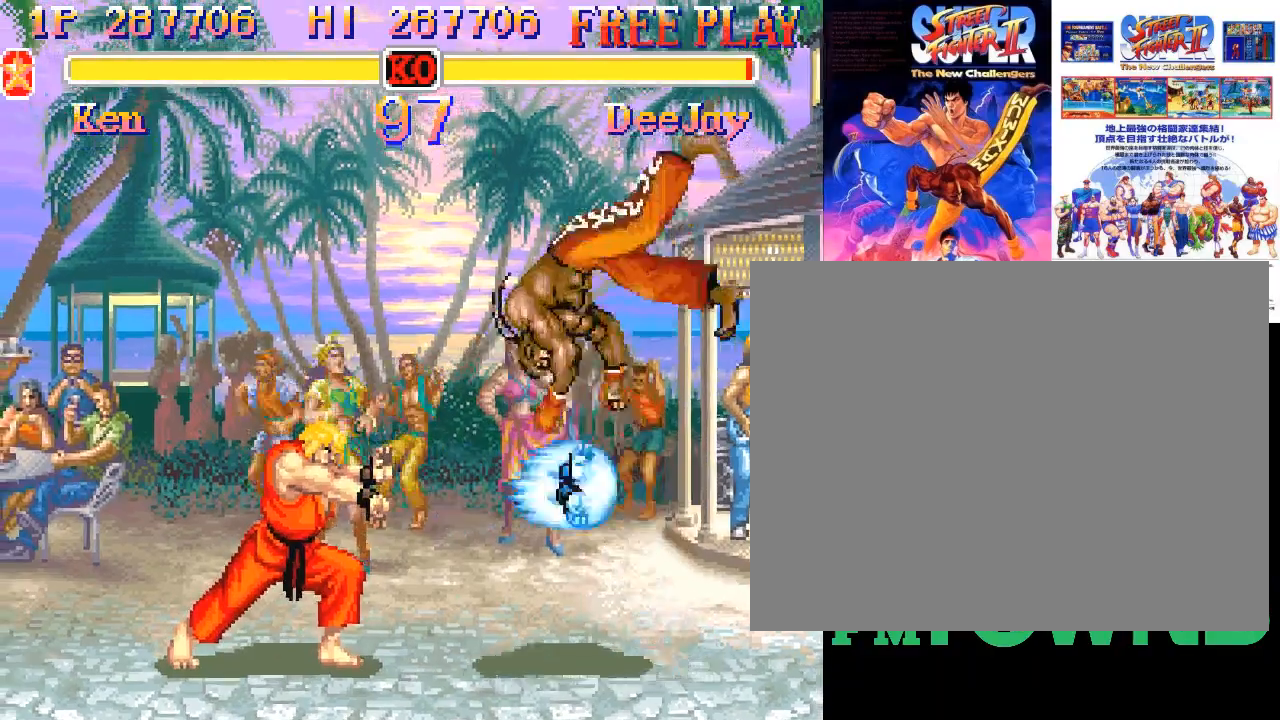
{"dt_ms": 500, "buttons": [], "events": []}
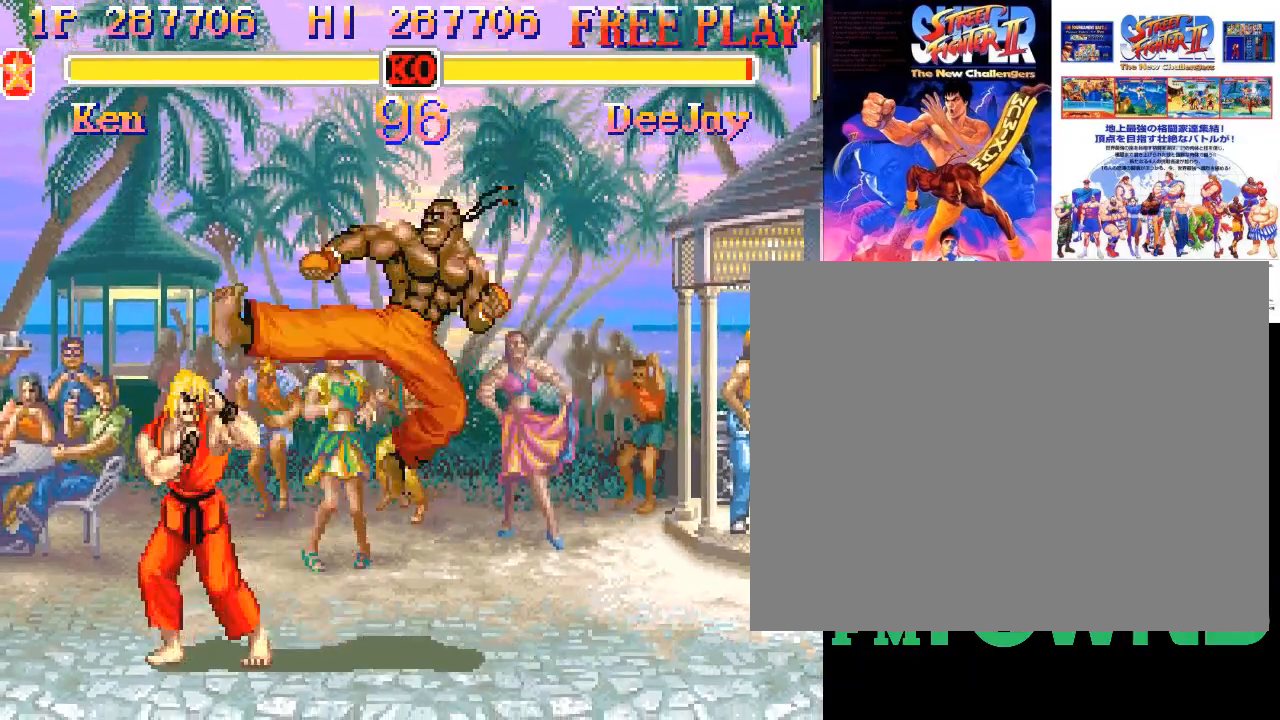
{"dt_ms": 500, "buttons": [], "events": []}
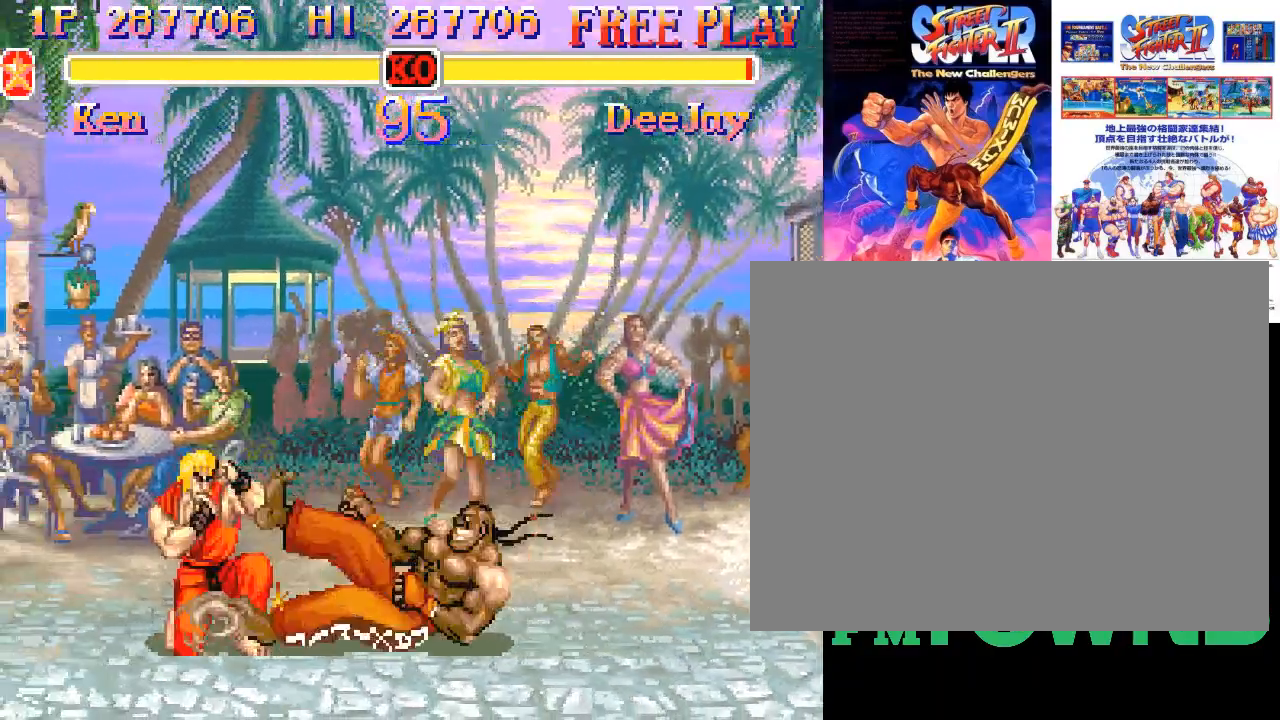
{"dt_ms": 500, "buttons": [], "events": []}
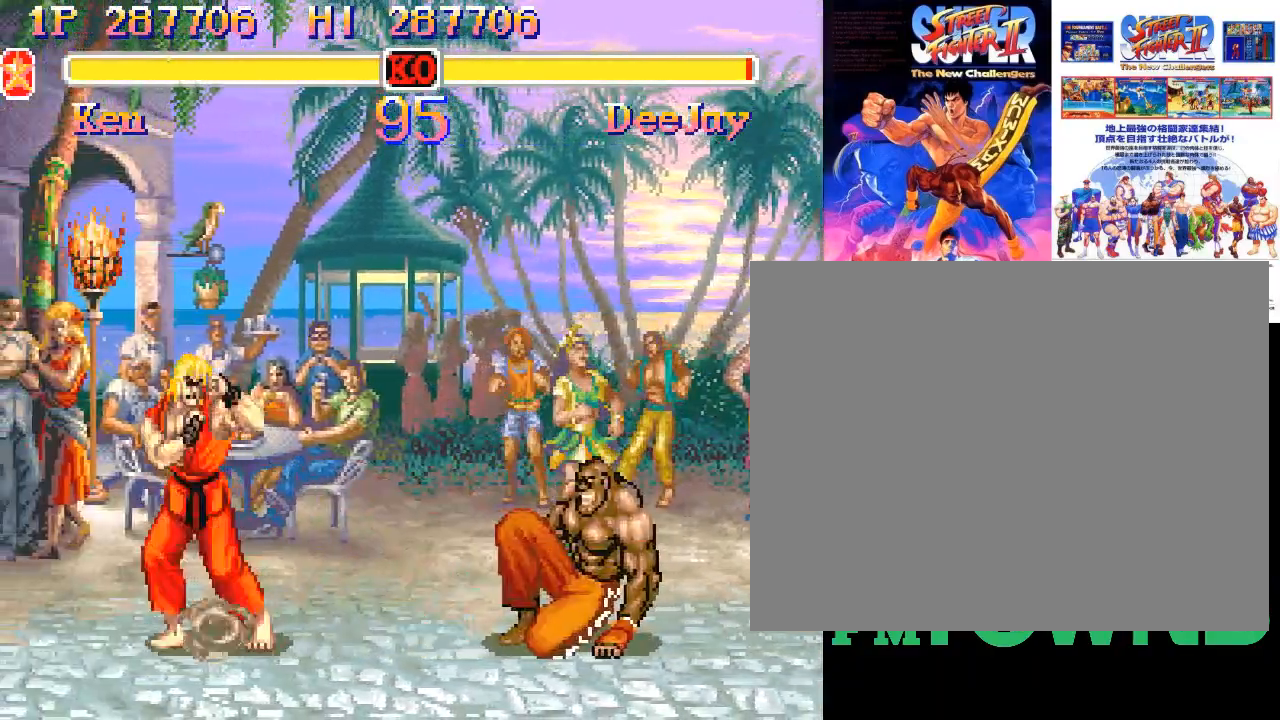
{"dt_ms": 500, "buttons": [], "events": [[150, "R2", "down"], [350, "R2", "up"]]}
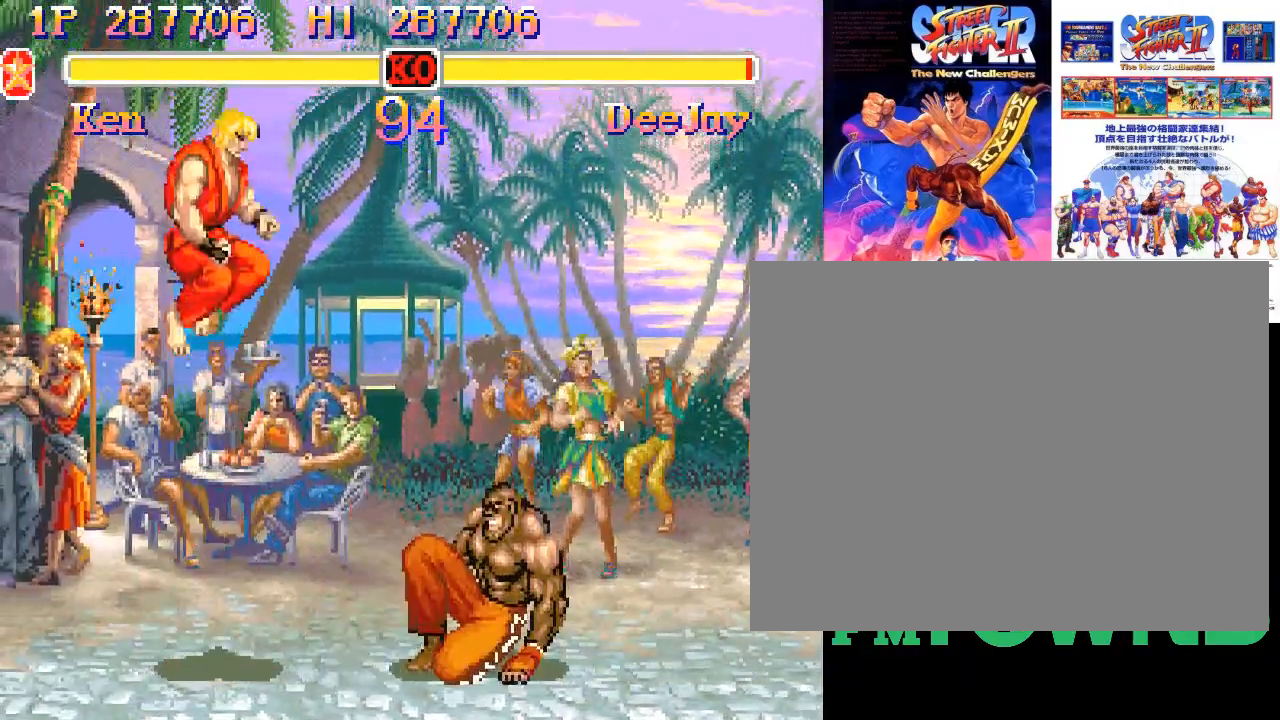
{"dt_ms": 500, "buttons": [], "events": [[233, "R2", "down"], [283, "R2", "up"], [333, "R2", "down"], [383, "R2", "up"], [433, "R2", "down"], [500, "R2", "up"]]}
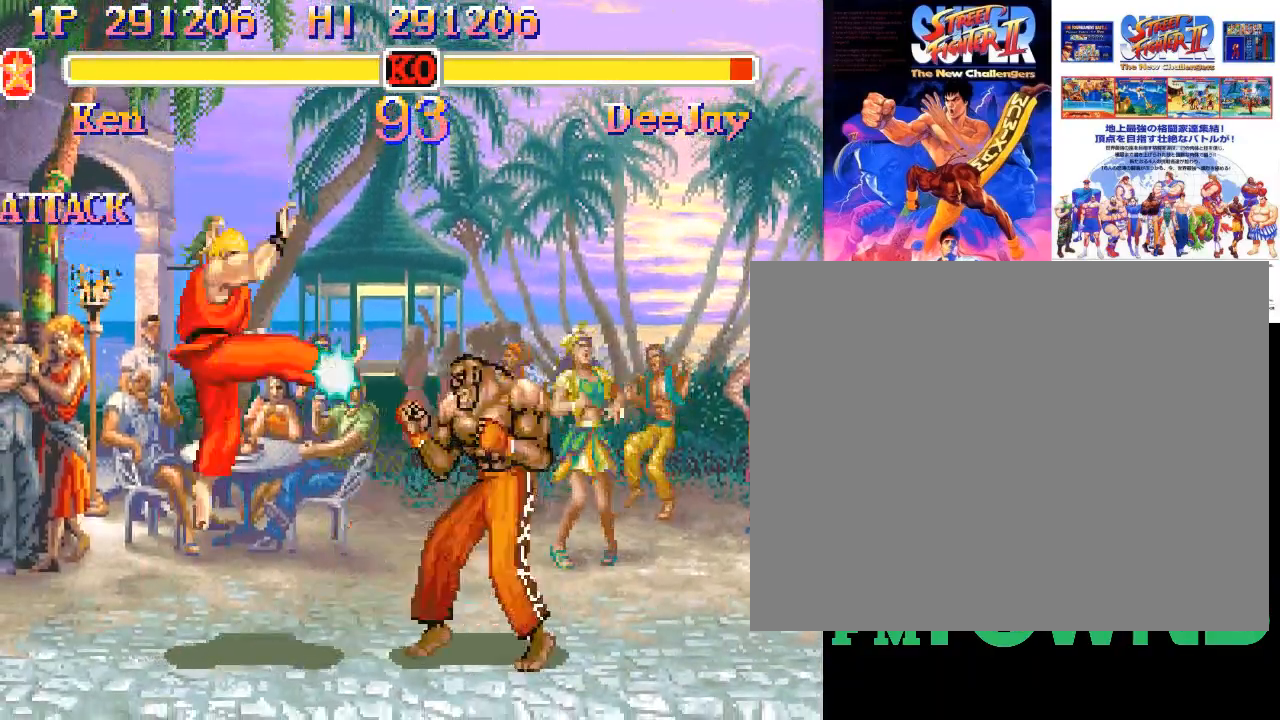
{"dt_ms": 500, "buttons": ["R2"], "events": [[67, "R2", "down"], [117, "R2", "up"], [167, "R2", "down"], [233, "R2", "up"], [283, "R2", "down"], [333, "R2", "up"], [383, "R2", "down"]]}
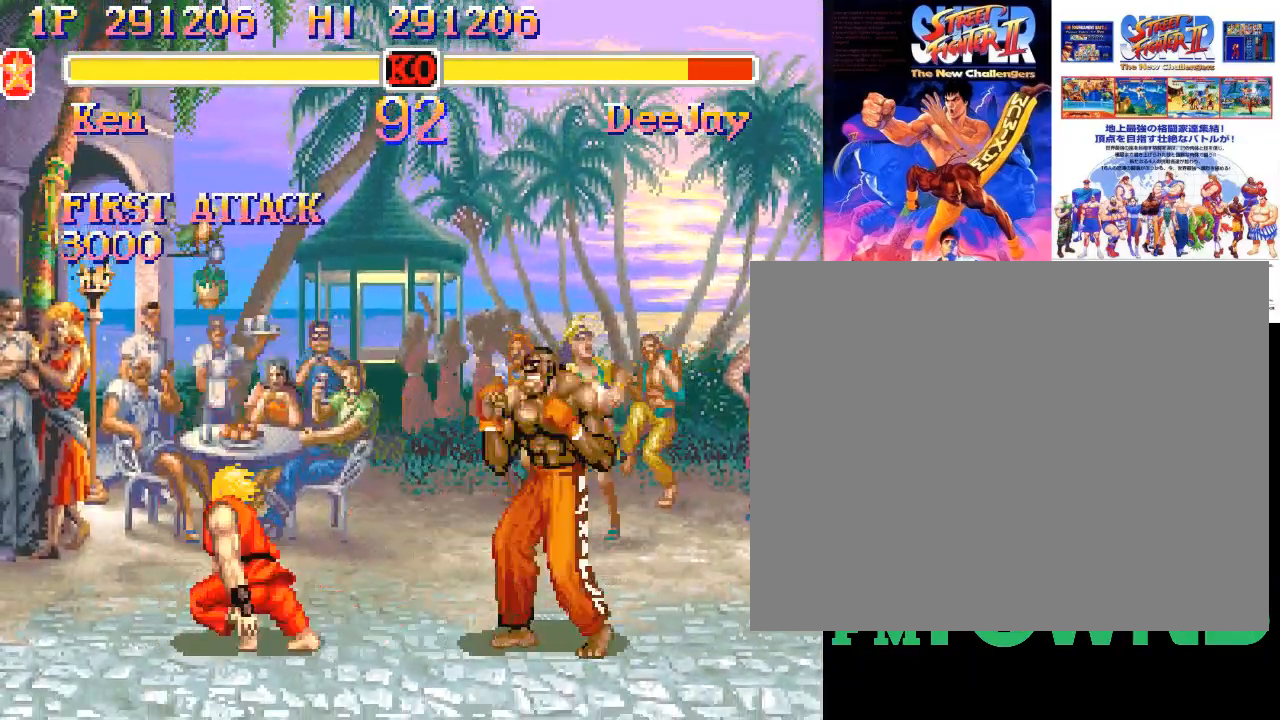
{"dt_ms": 1000, "buttons": []}
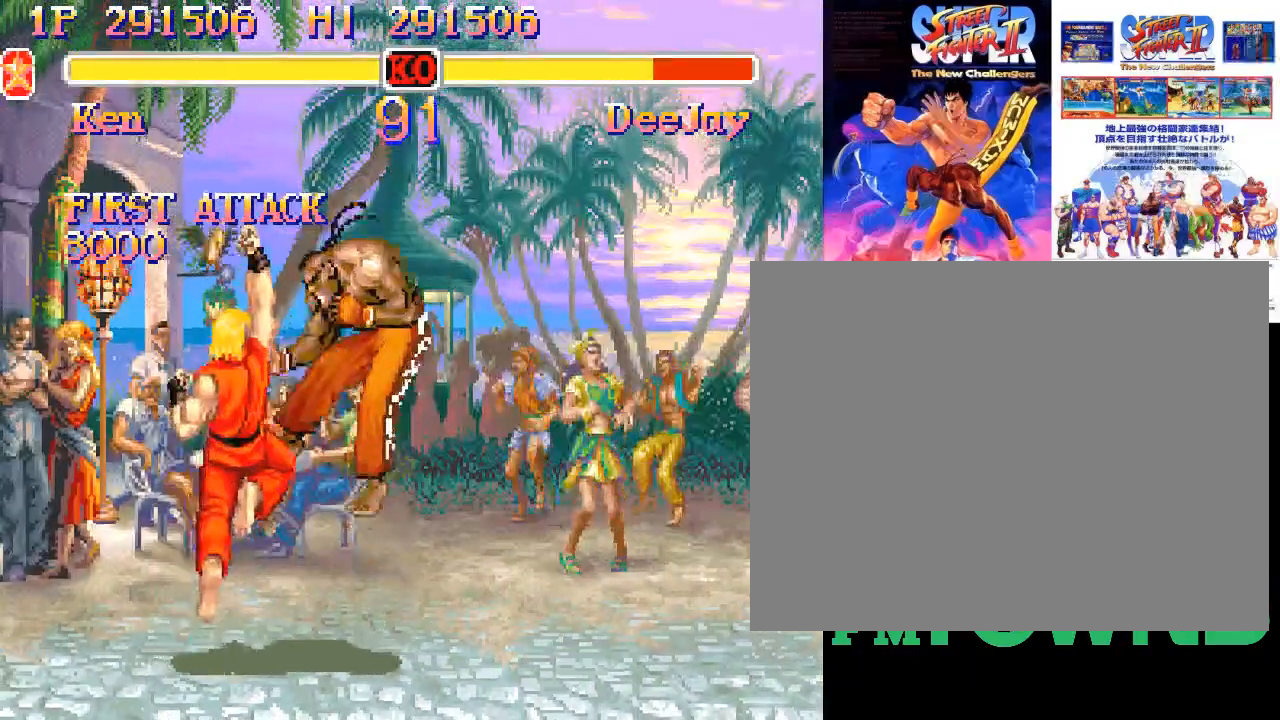
{"dt_ms": 500, "buttons": [], "events": []}
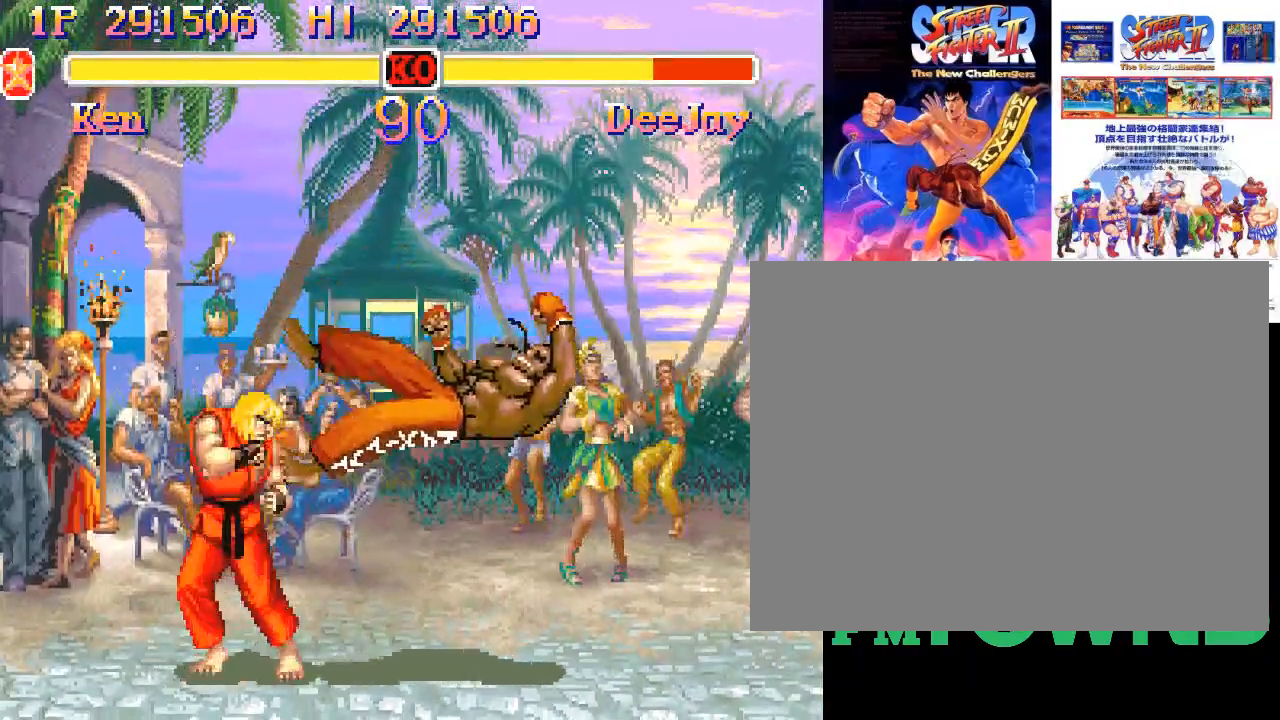
{"dt_ms": 500, "buttons": [], "events": []}
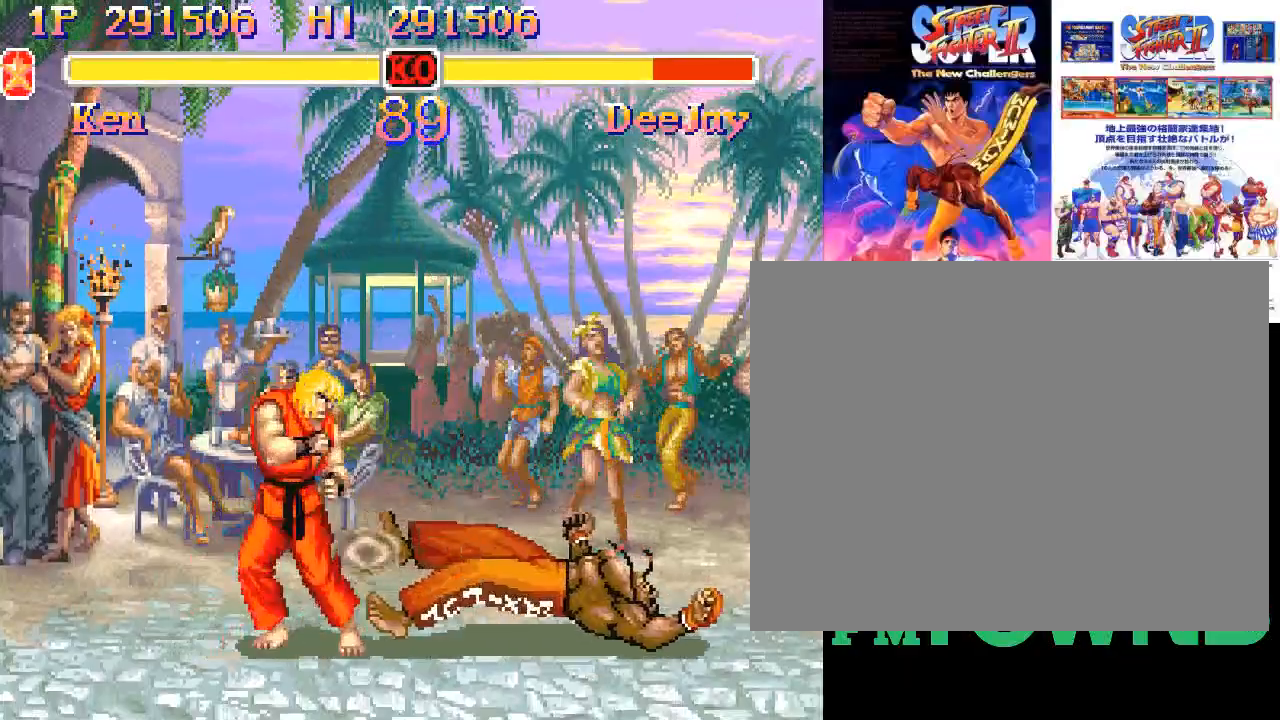
{"dt_ms": 500, "buttons": [], "events": []}
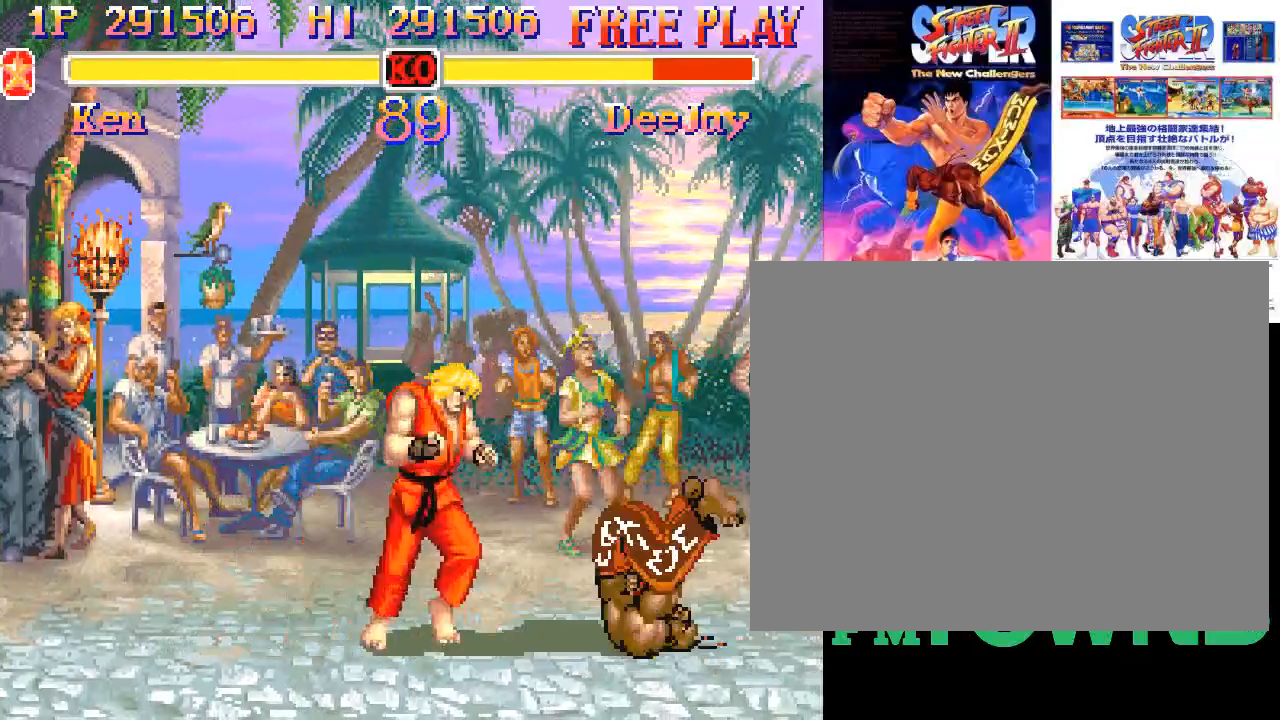
{"dt_ms": 500, "buttons": [], "events": [[150, "R2", "down"], [333, "R2", "up"]]}
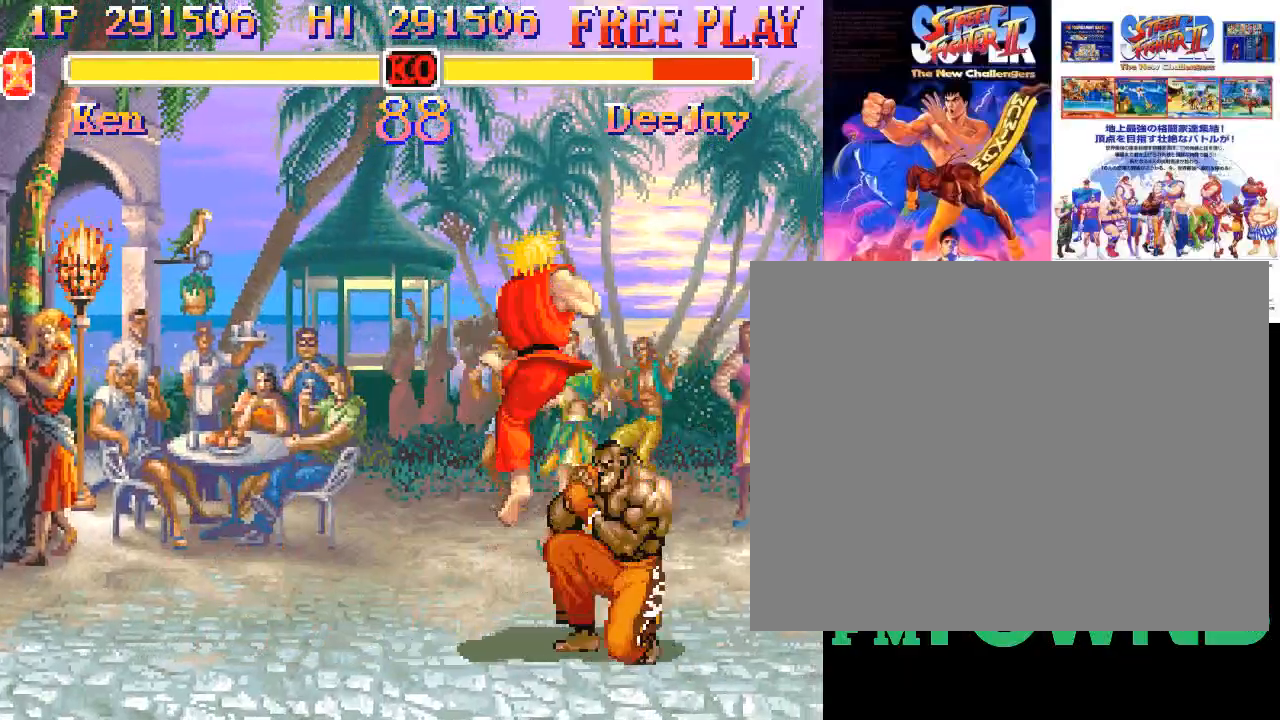
{"dt_ms": 500, "buttons": [], "events": [[283, "R2", "down"], [367, "R2", "up"], [417, "R2", "down"], [500, "R2", "up"]]}
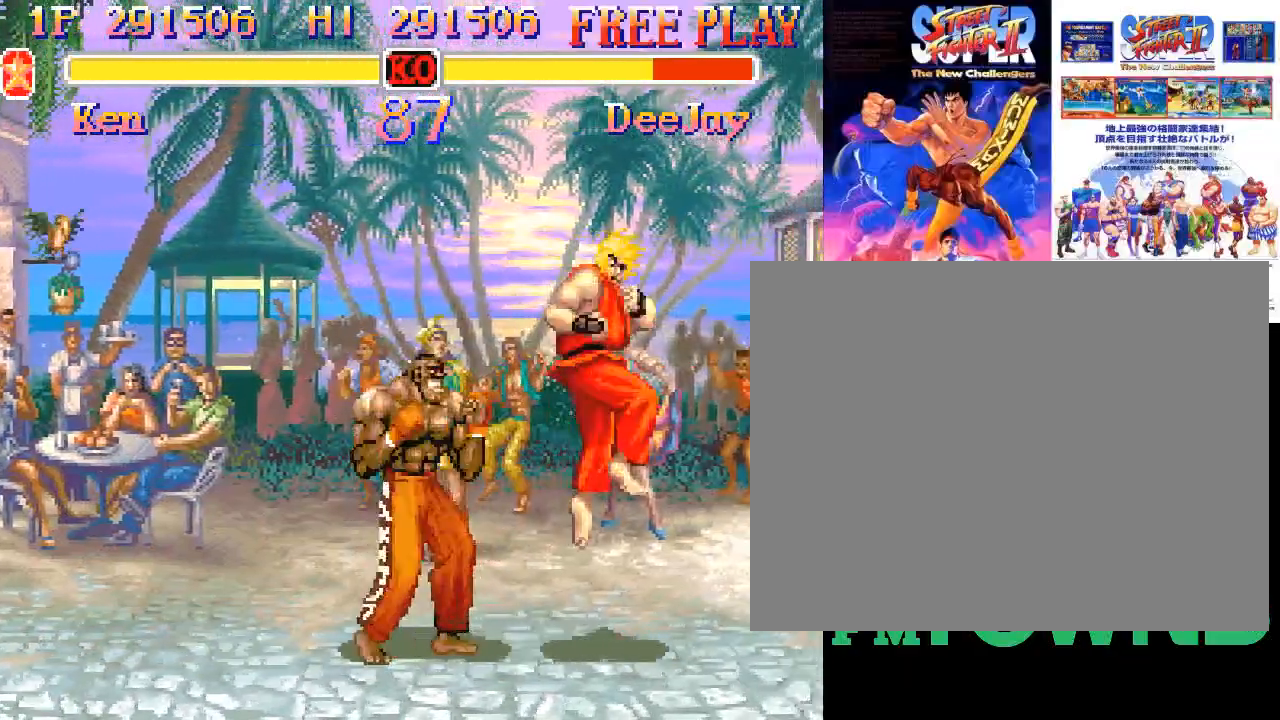
{"dt_ms": 500, "buttons": [], "events": [[50, "R2", "down"], [100, "R2", "up"], [150, "R2", "down"], [217, "R2", "up"], [267, "R2", "down"], [417, "R2", "up"]]}
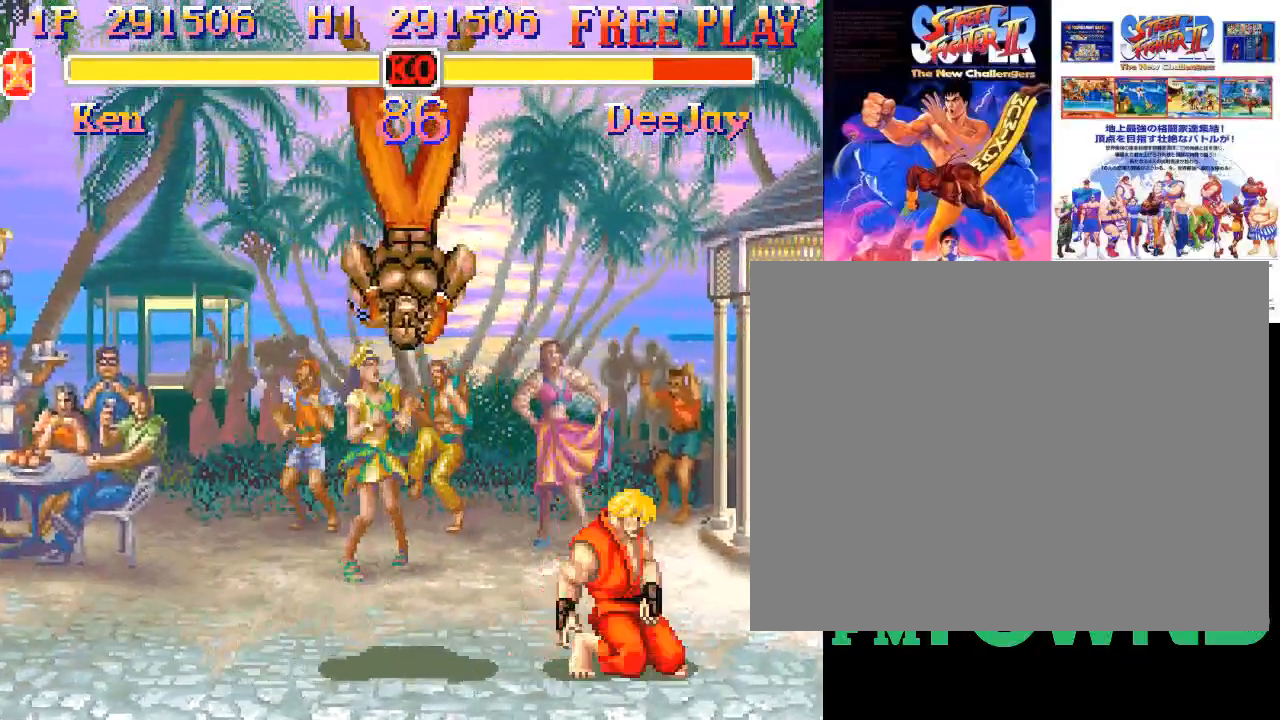
{"dt_ms": 500, "buttons": [], "events": [[250, "SQUARE", "down"], [267, "SQUARE", "up"], [317, "SQUARE", "down"], [383, "SQUARE", "up"]]}
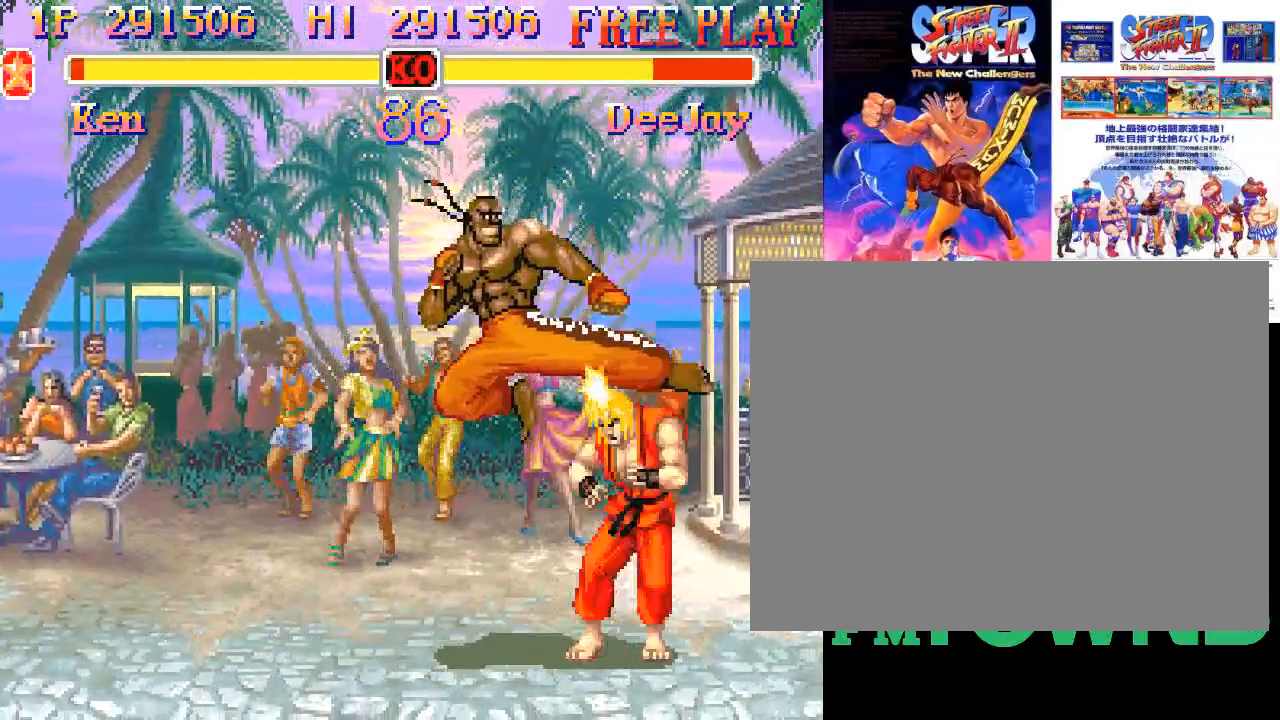
{"dt_ms": 500, "buttons": ["R2"], "events": [[283, "R2", "down"], [317, "R2", "up"], [383, "R2", "down"], [433, "R2", "up"], [483, "R2", "down"]]}
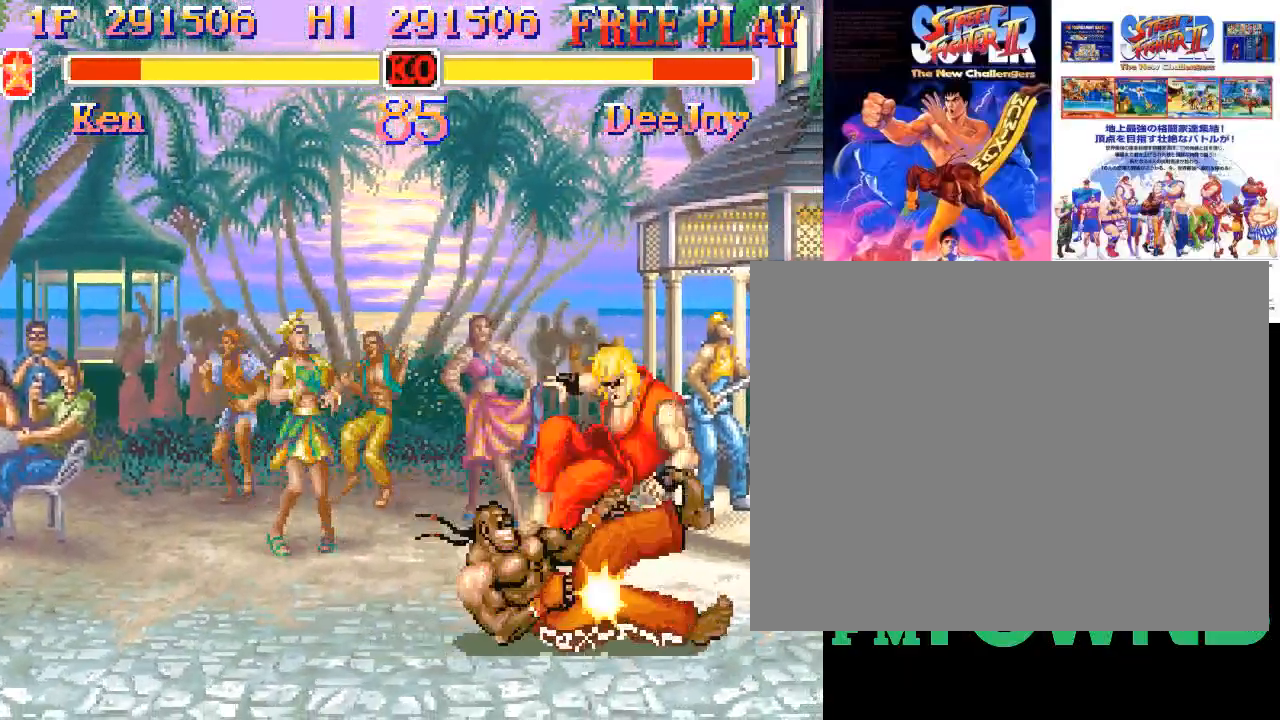
{"dt_ms": 500, "buttons": ["R2"], "events": [[50, "R2", "up"], [100, "R2", "down"], [167, "R2", "up"], [283, "R2", "down"], [333, "R2", "up"], [383, "R2", "down"], [467, "R2", "up"], [500, "R2", "down"]]}
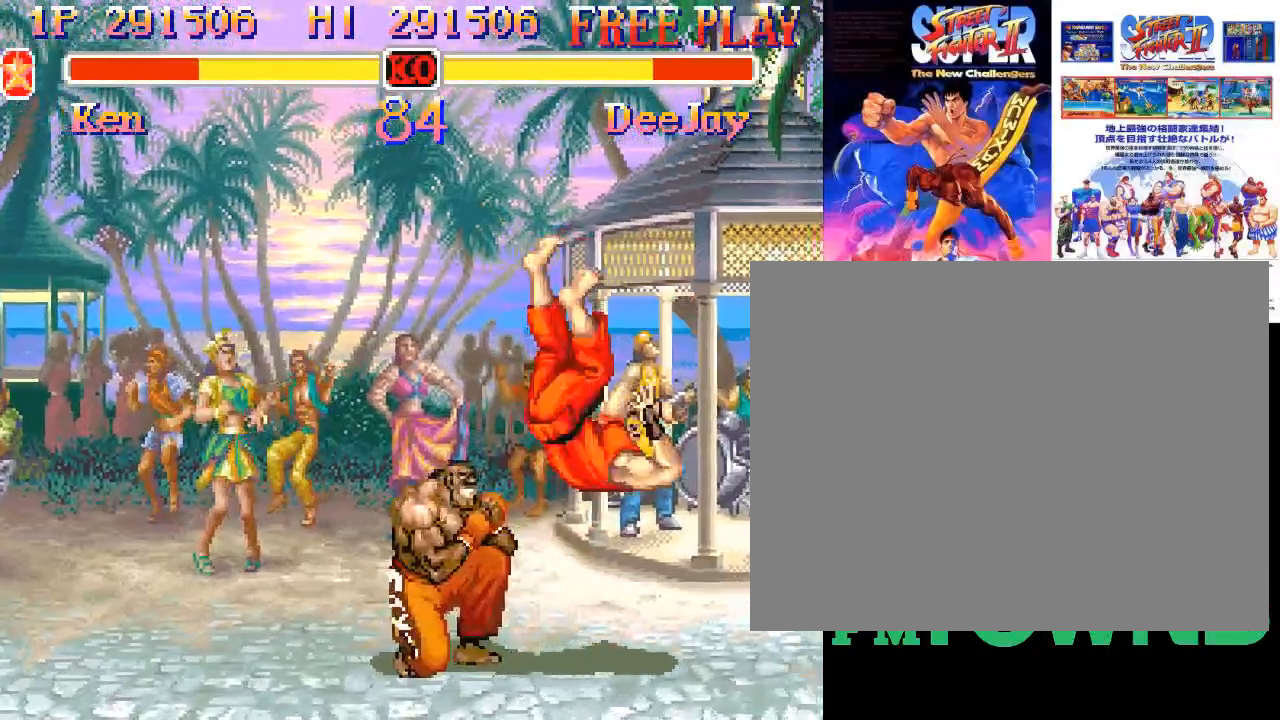
{"dt_ms": 500, "buttons": [], "events": [[67, "R2", "up"], [100, "R2", "down"], [200, "R2", "up"], [250, "R2", "down"], [367, "R2", "up"]]}
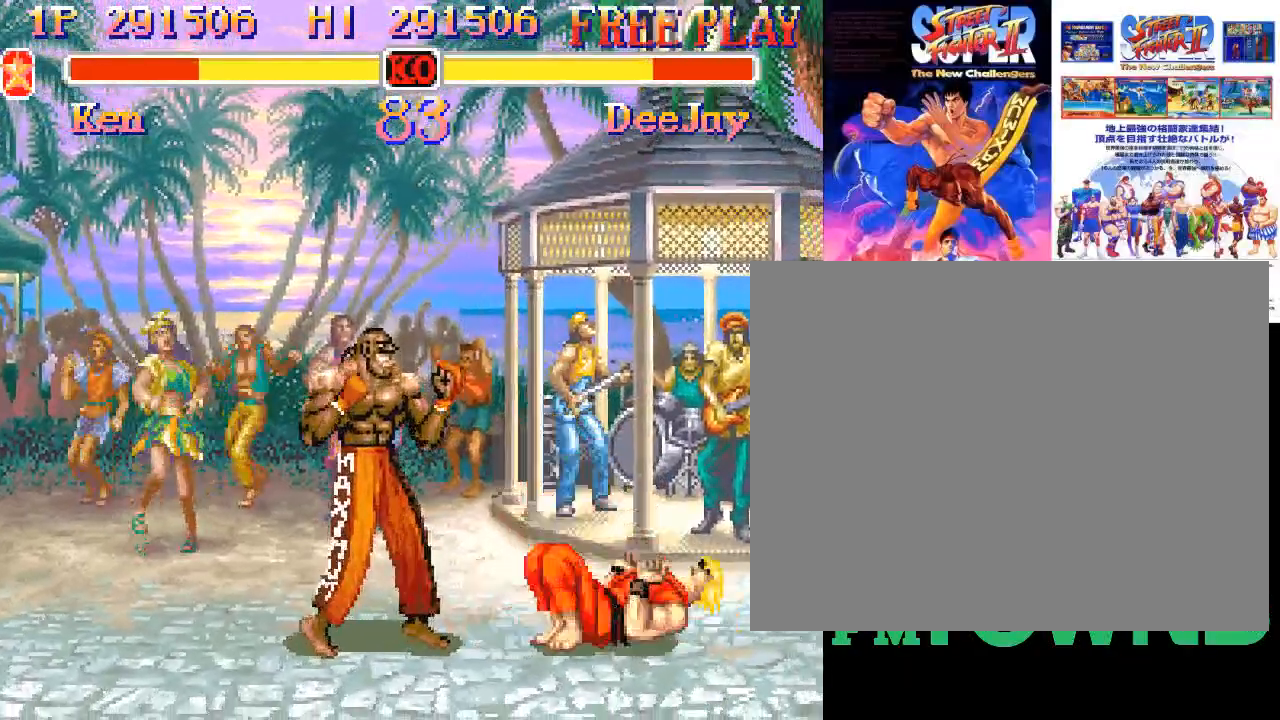
{"dt_ms": 500, "buttons": ["R2"], "events": [[417, "R2", "down"], [433, "R2", "up"], [500, "R2", "down"]]}
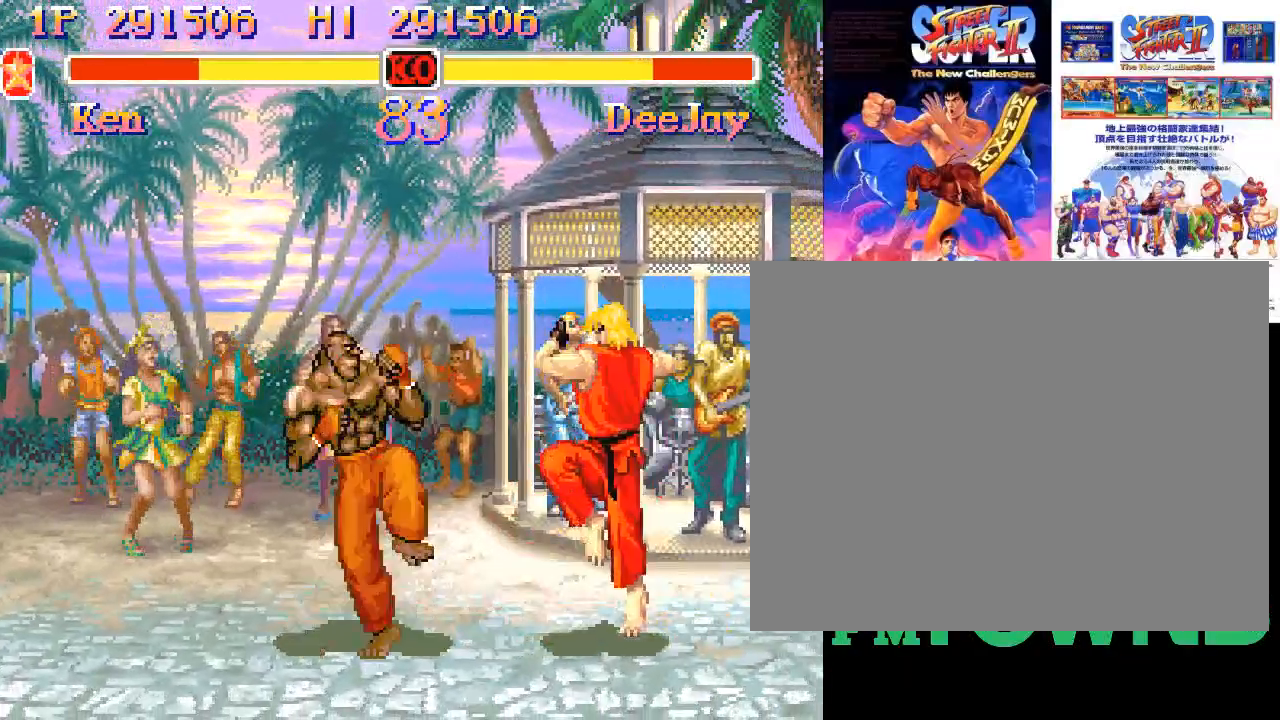
{"dt_ms": 500, "buttons": [], "events": [[67, "R2", "up"], [133, "R2", "down"], [183, "R2", "up"], [250, "R2", "down"], [317, "R2", "up"], [383, "R2", "down"], [450, "R2", "up"]]}
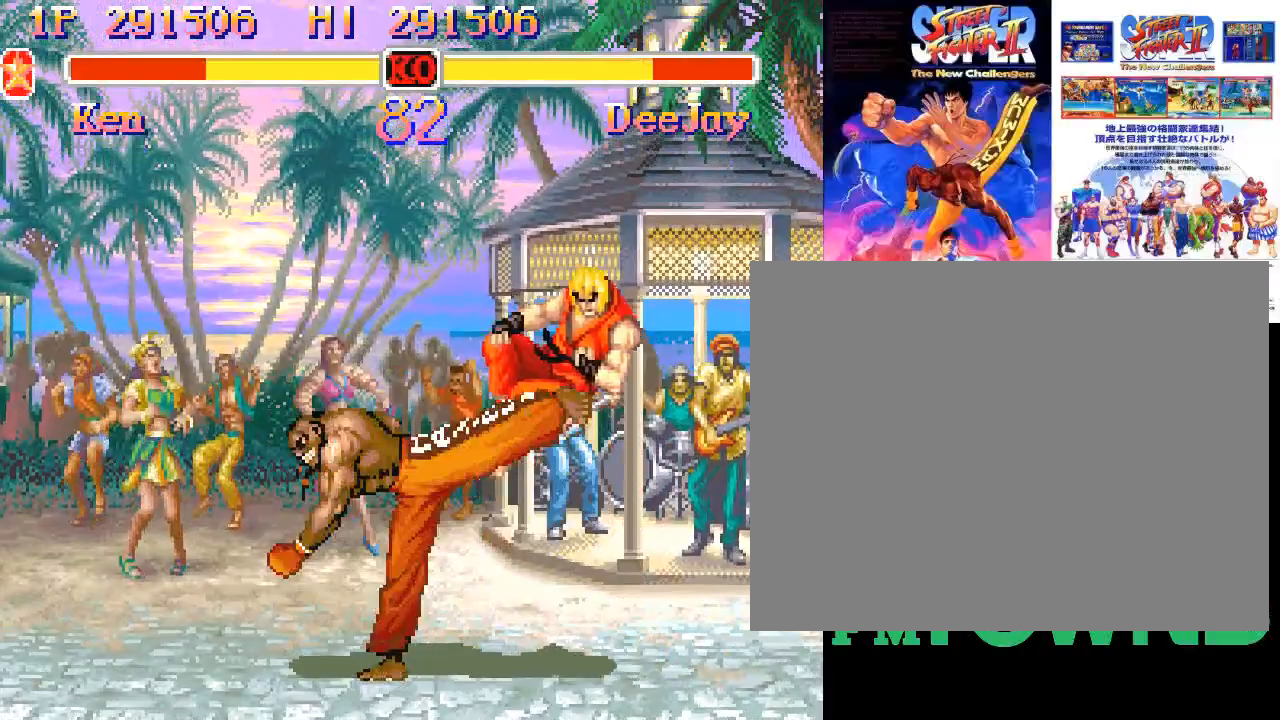
{"dt_ms": 500, "buttons": [], "events": [[17, "R2", "down"], [83, "R2", "up"]]}
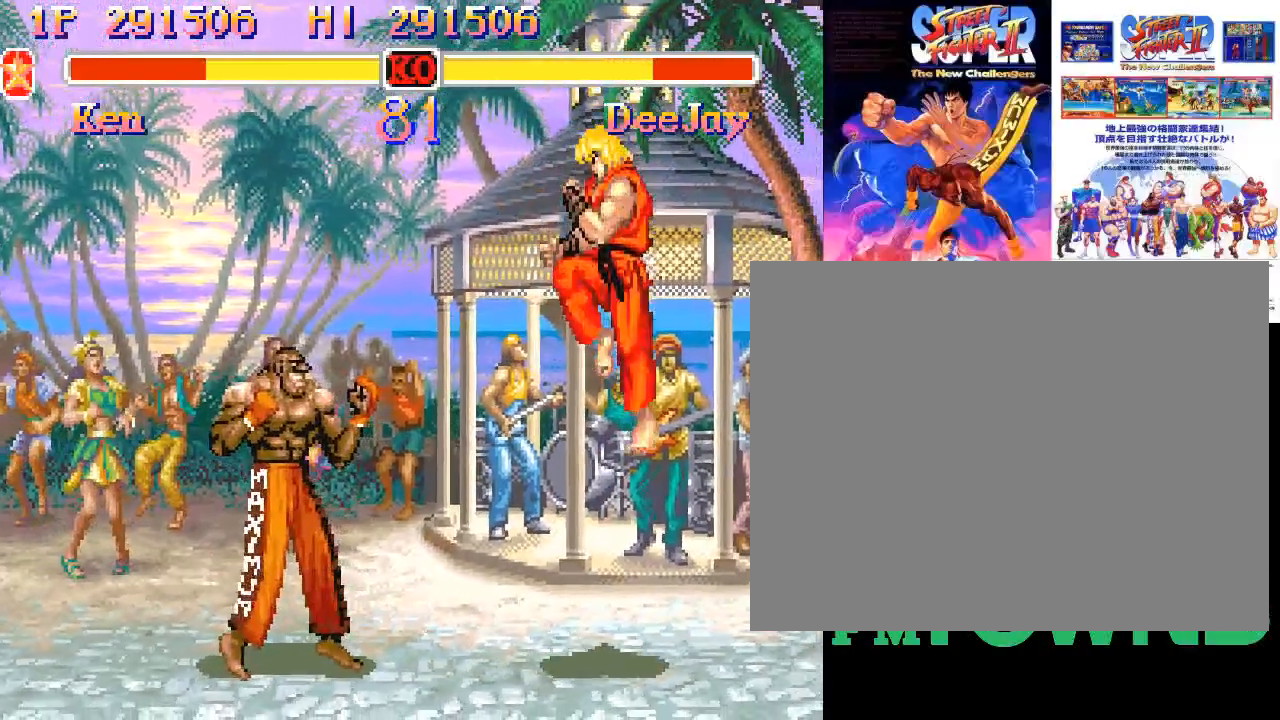
{"dt_ms": 500, "buttons": ["R2"], "events": [[250, "R2", "down"], [267, "R2", "up"], [317, "R2", "down"], [400, "R2", "up"], [450, "R2", "down"]]}